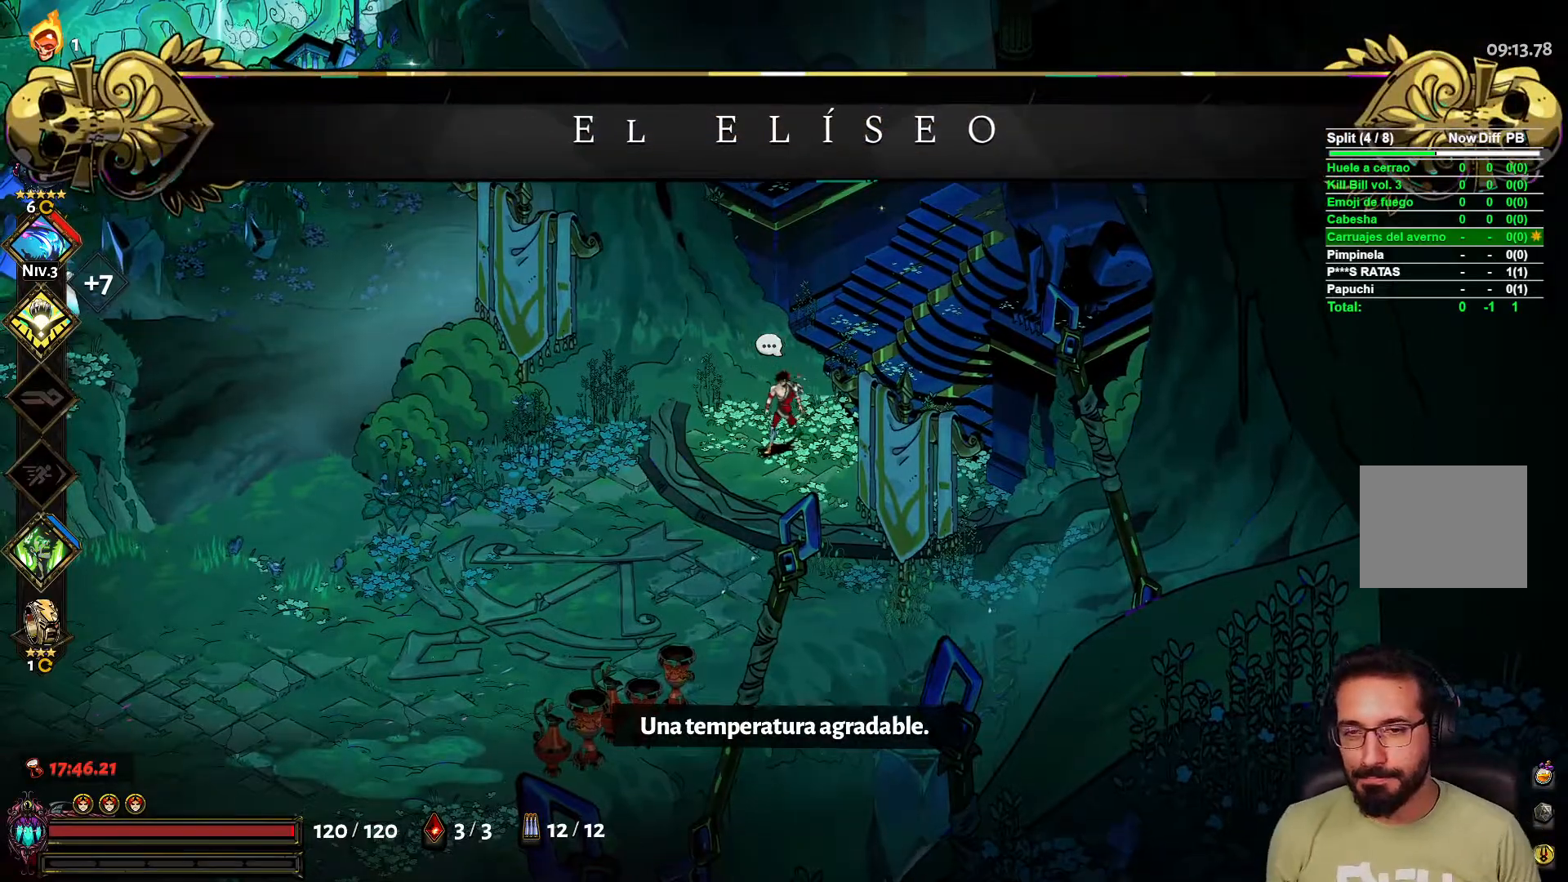
Gameplay with a controller (Xbox layout); each line is a JSON object with the inputs held at the frame after it. "events" lists button and stick changes between this image and that frame as [ms after this image, input, new state], when the widget could be followed in between.
{"buttons": ["A"], "left_stick": "down-left", "right_stick": "center", "events": [[17, "left_stick", "down-left"], [467, "A", "down"]]}
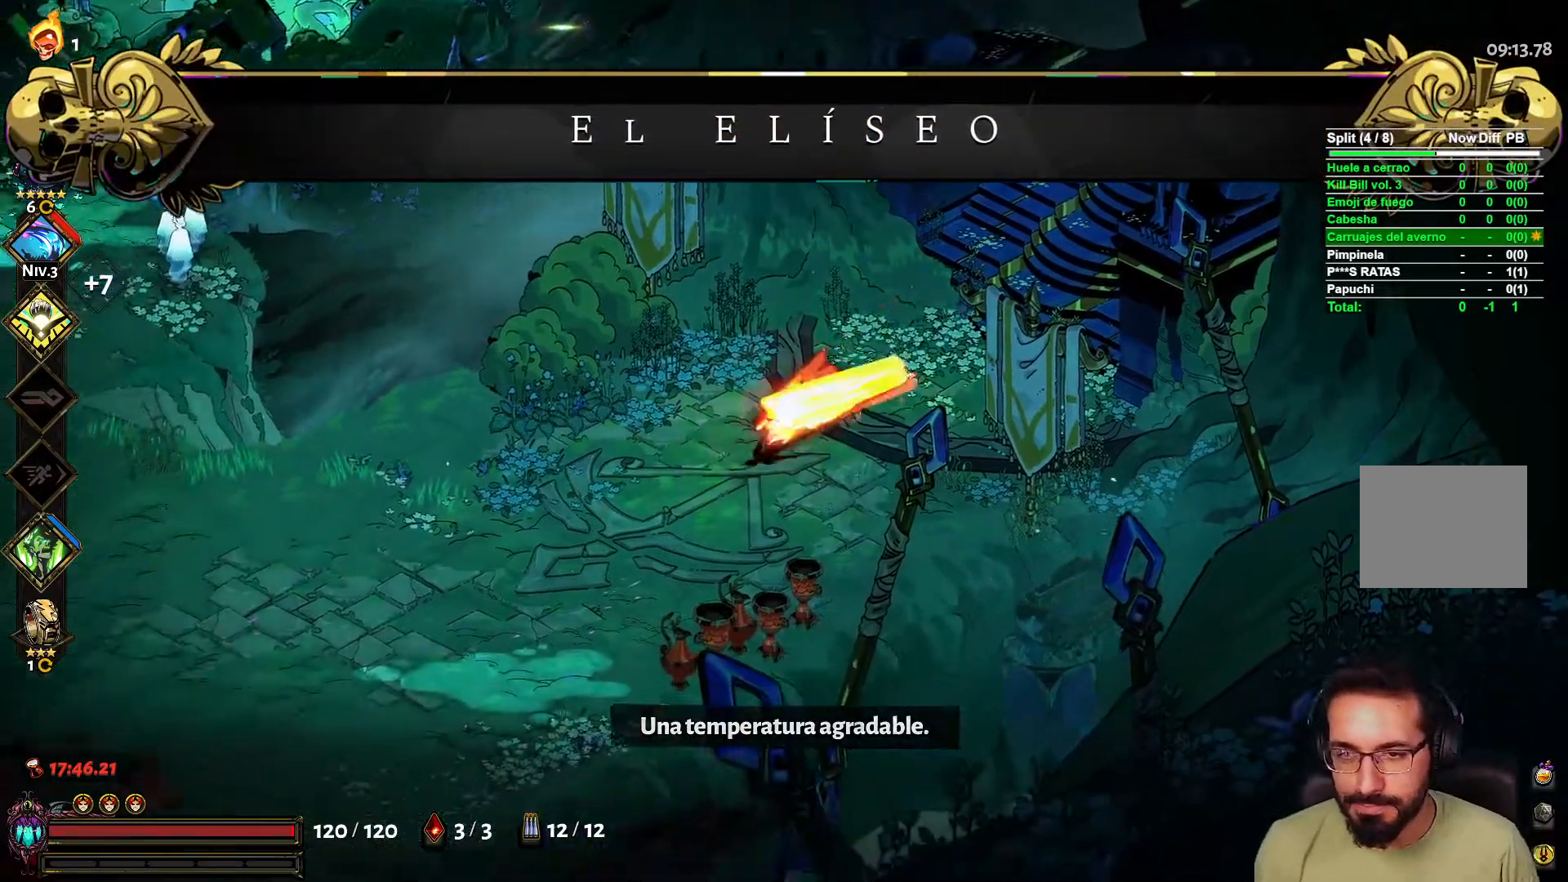
{"buttons": [], "left_stick": "left", "right_stick": "center", "events": [[67, "A", "up"], [150, "left_stick", "left"]]}
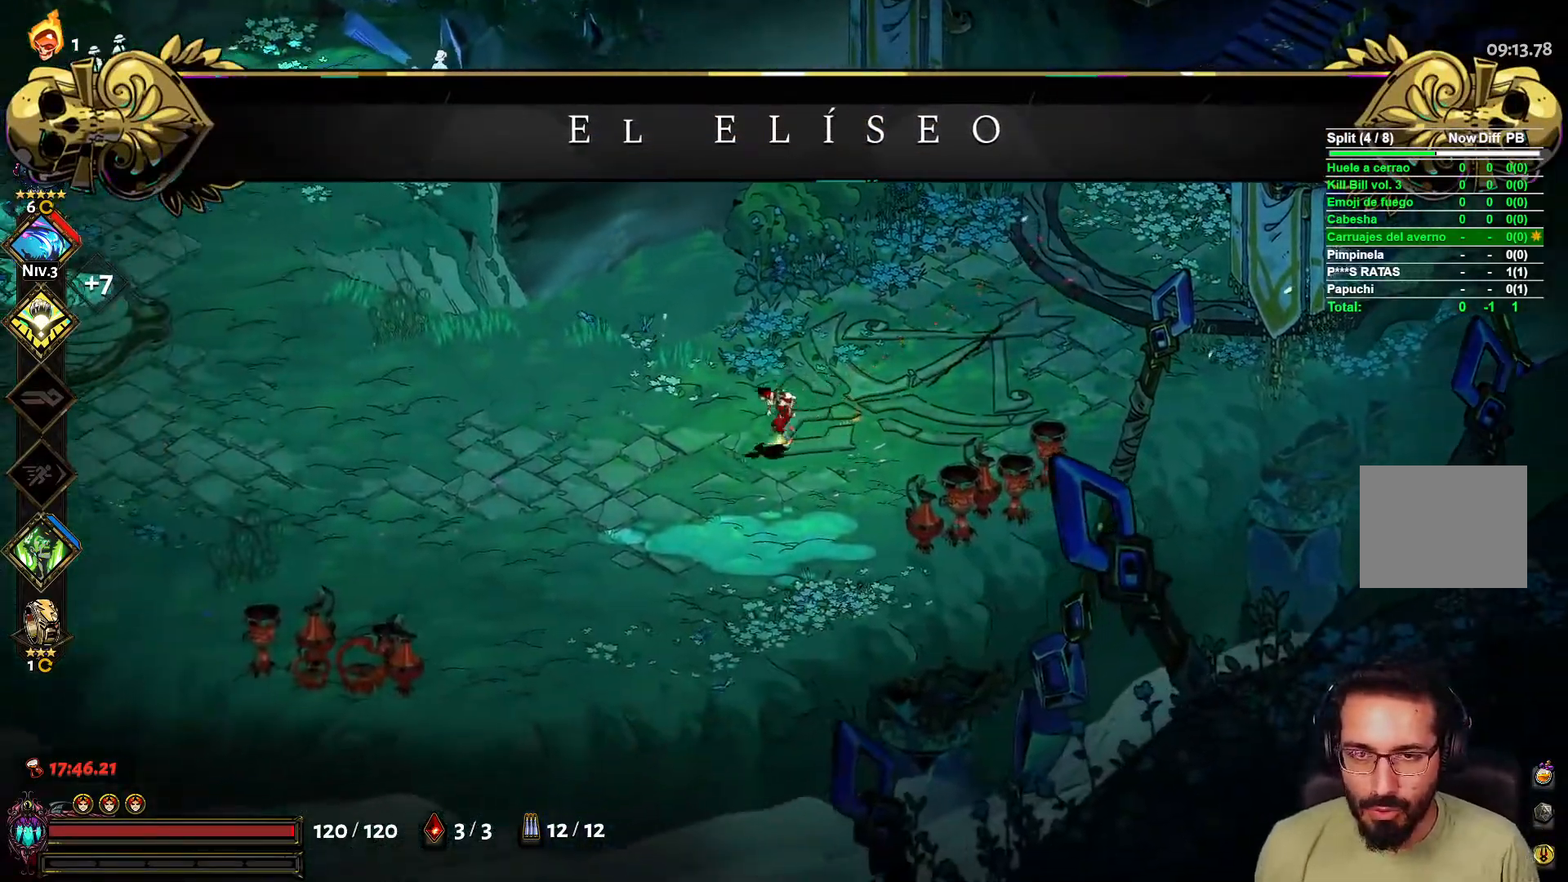
{"buttons": [], "left_stick": "left", "right_stick": "center", "events": []}
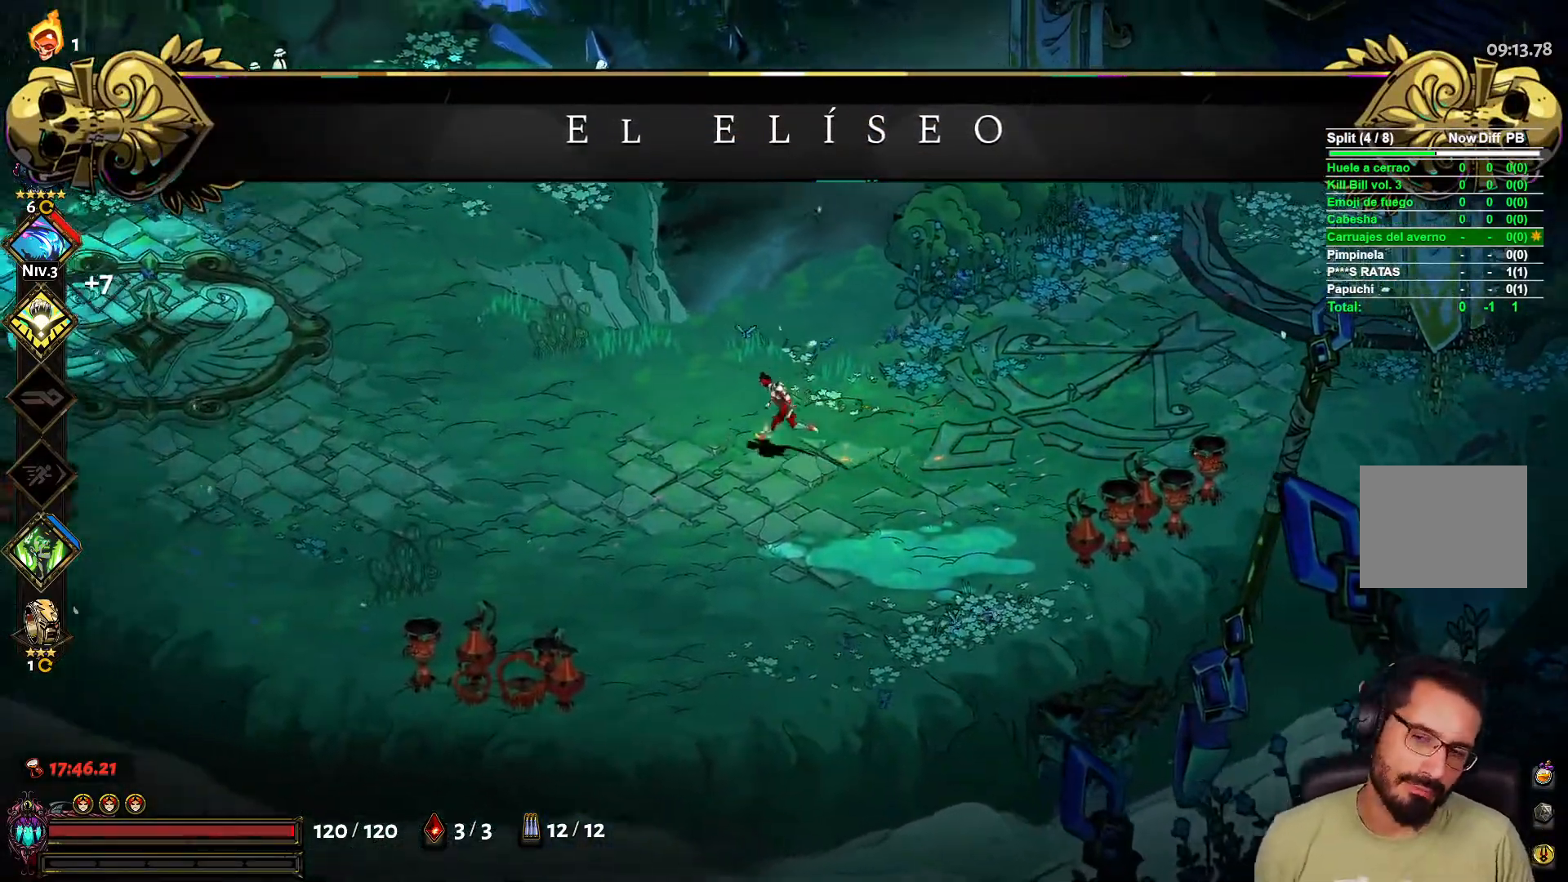
{"buttons": [], "left_stick": "left", "right_stick": "center", "events": [[100, "A", "down"], [217, "A", "up"]]}
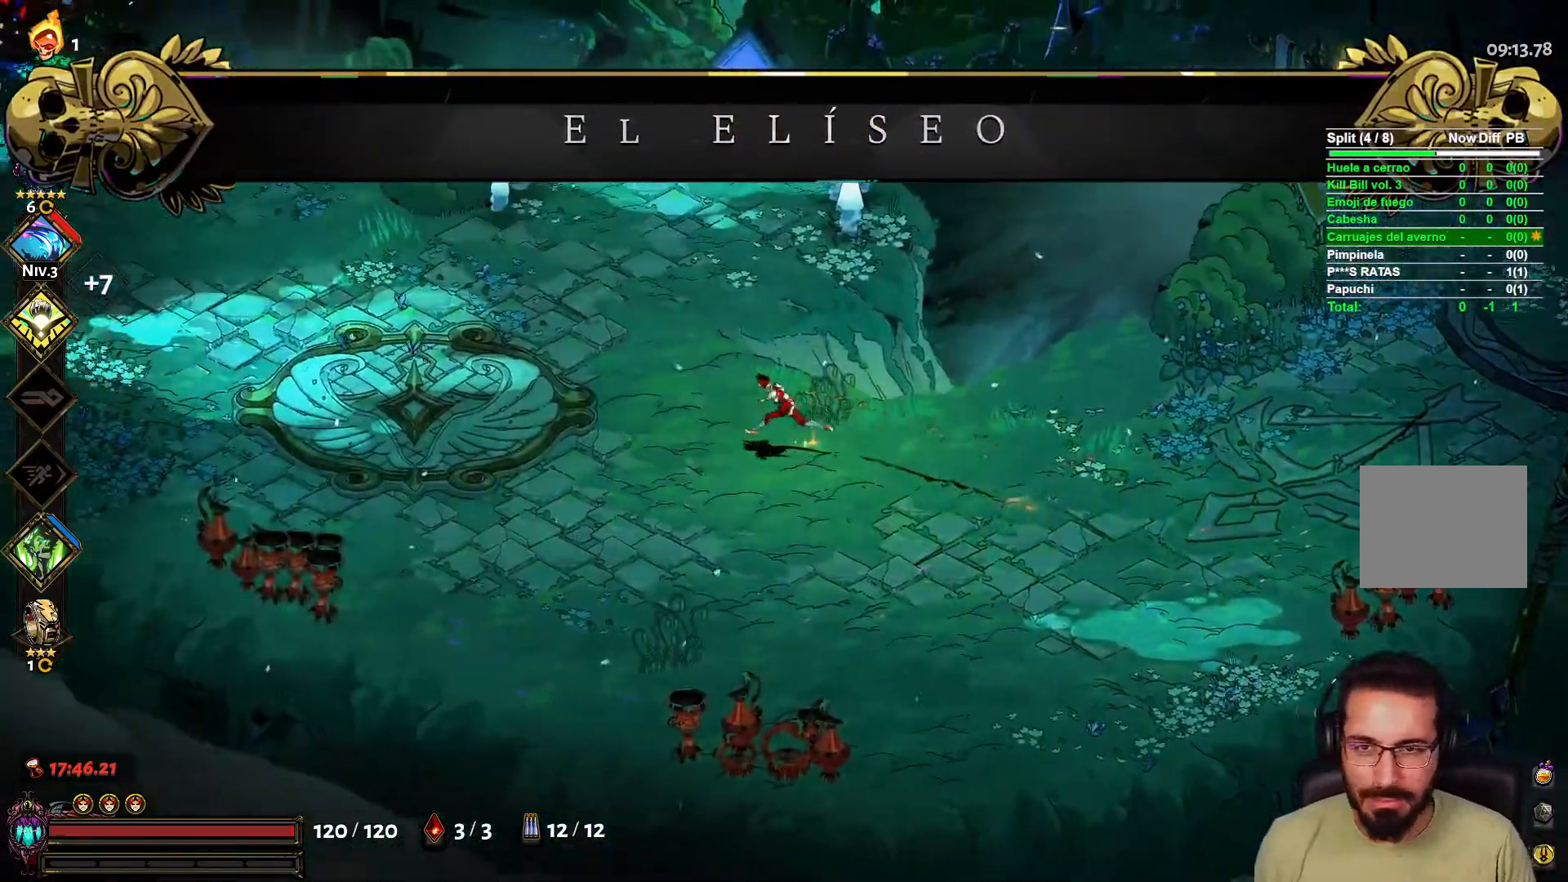
{"buttons": [], "left_stick": "left", "right_stick": "center", "events": [[267, "A", "down"], [417, "A", "up"]]}
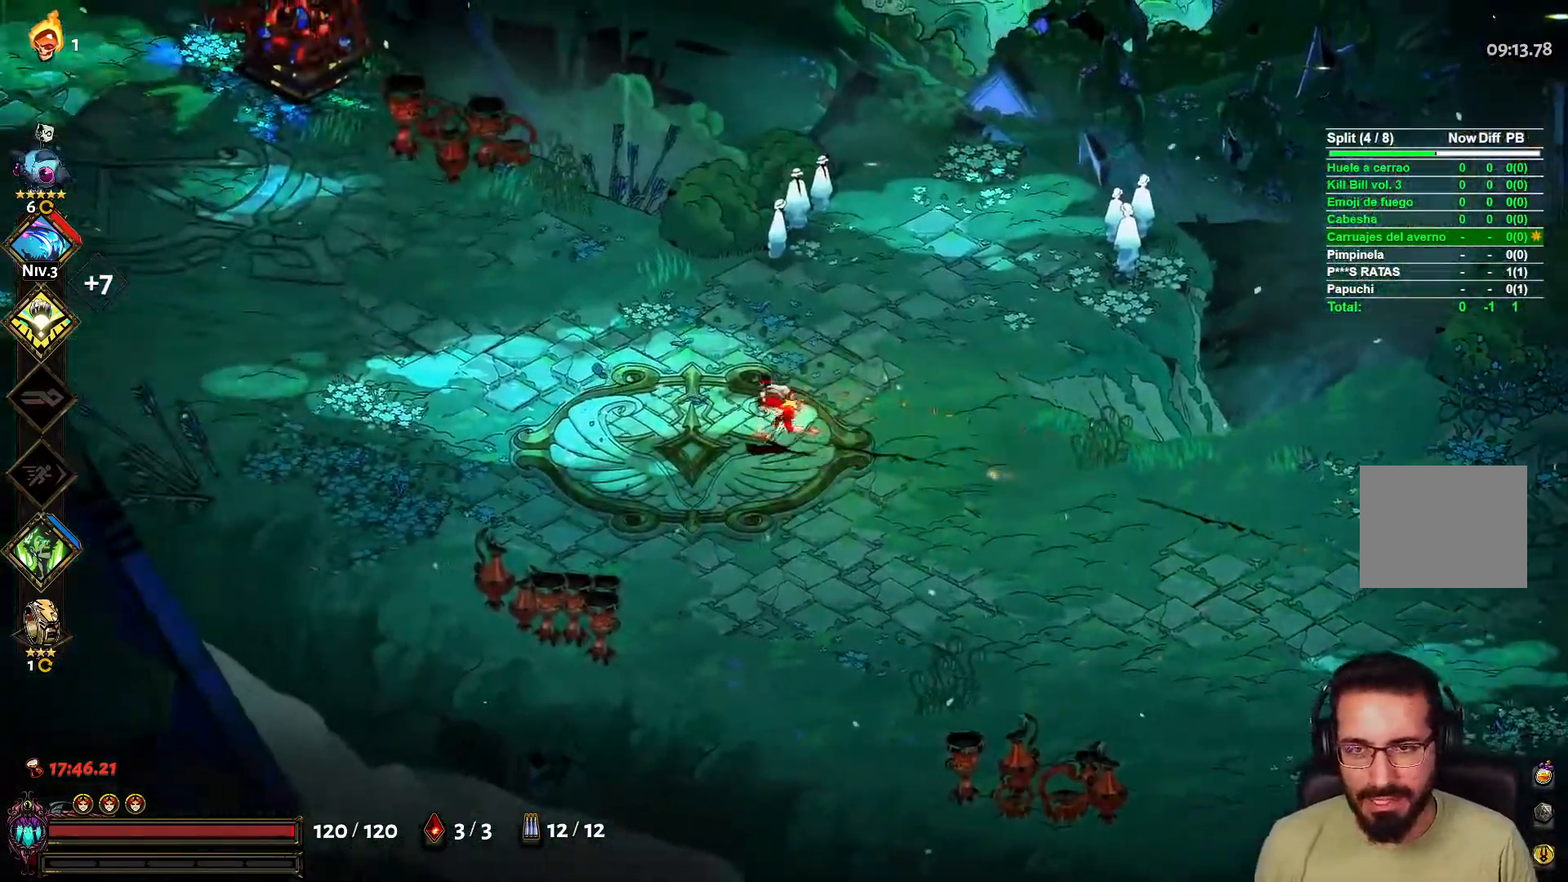
{"buttons": [], "left_stick": "left", "right_stick": "center", "events": []}
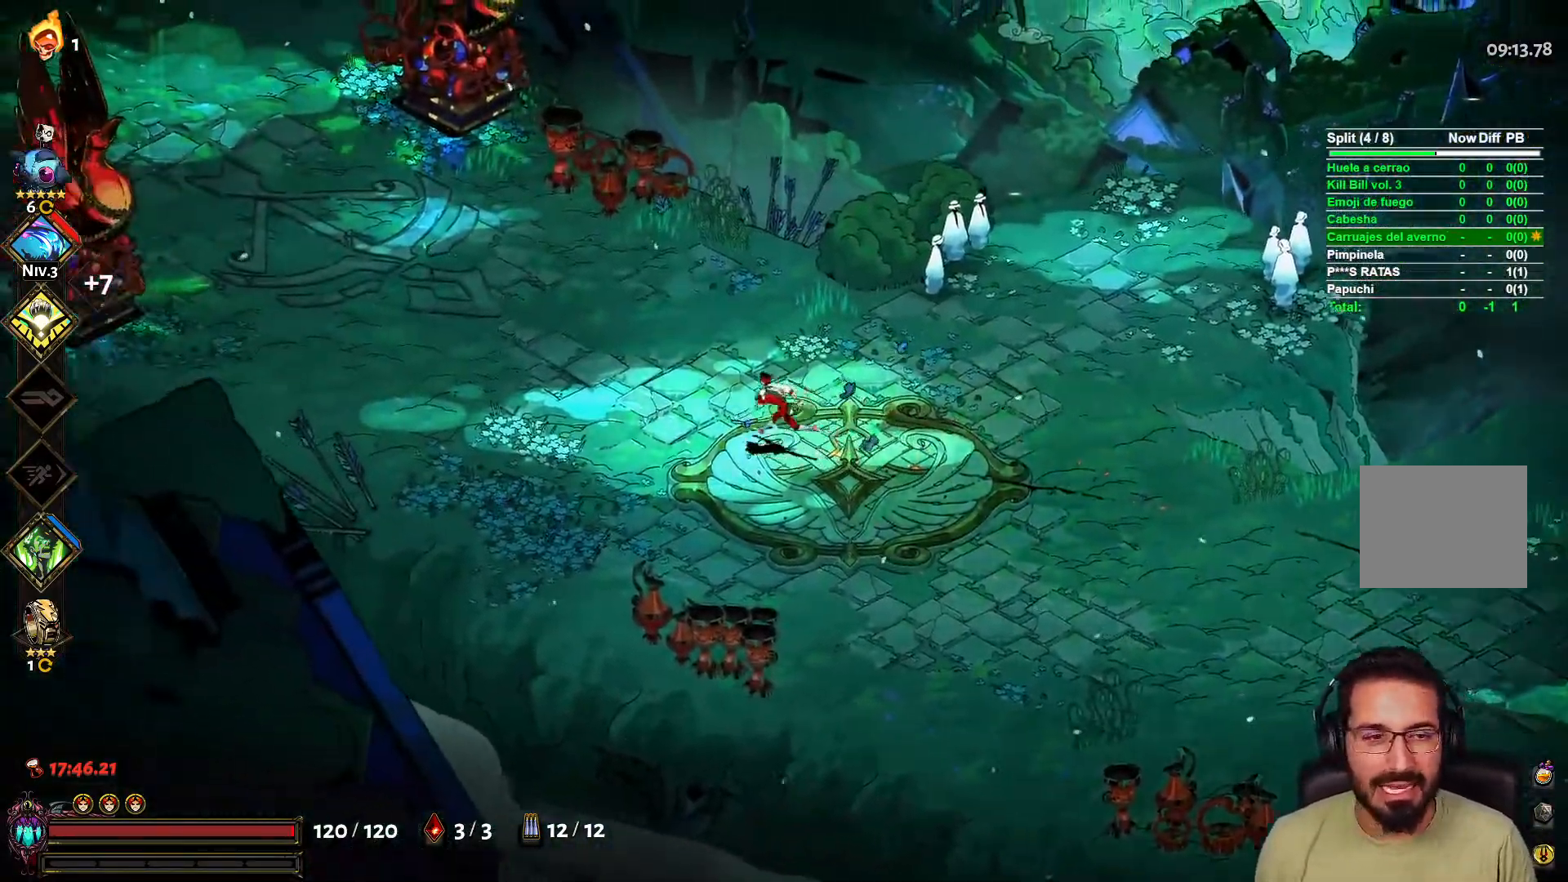
{"buttons": [], "left_stick": "left", "right_stick": "center", "events": [[317, "A", "down"], [450, "A", "up"]]}
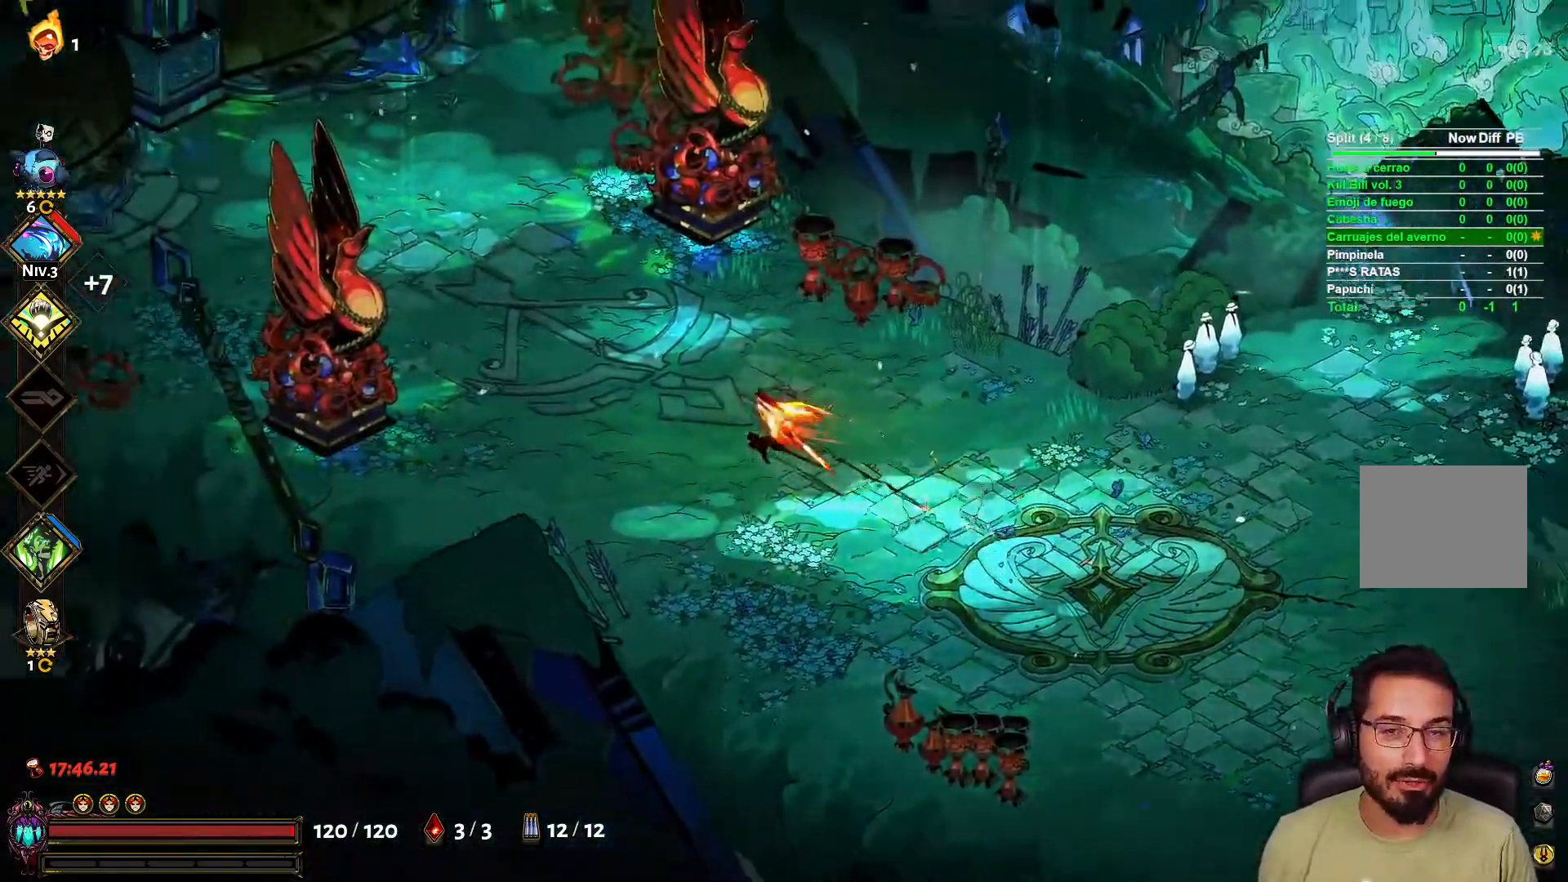
{"buttons": [], "left_stick": "up-left", "right_stick": "center", "events": [[483, "left_stick", "up-left"]]}
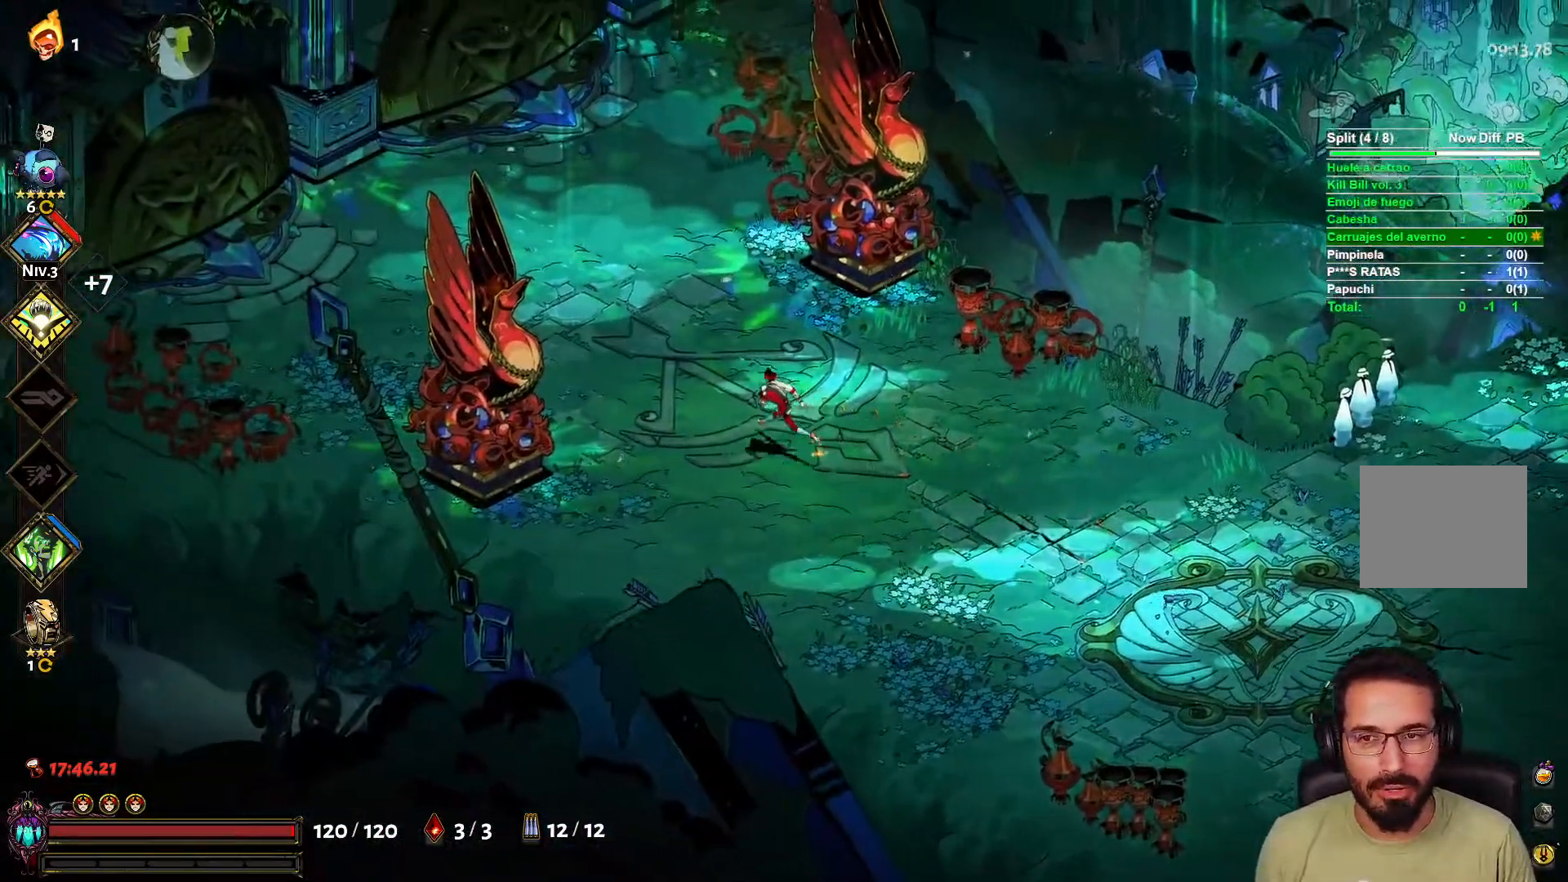
{"buttons": [], "left_stick": "up-left", "right_stick": "center", "events": [[200, "A", "down"], [333, "A", "up"]]}
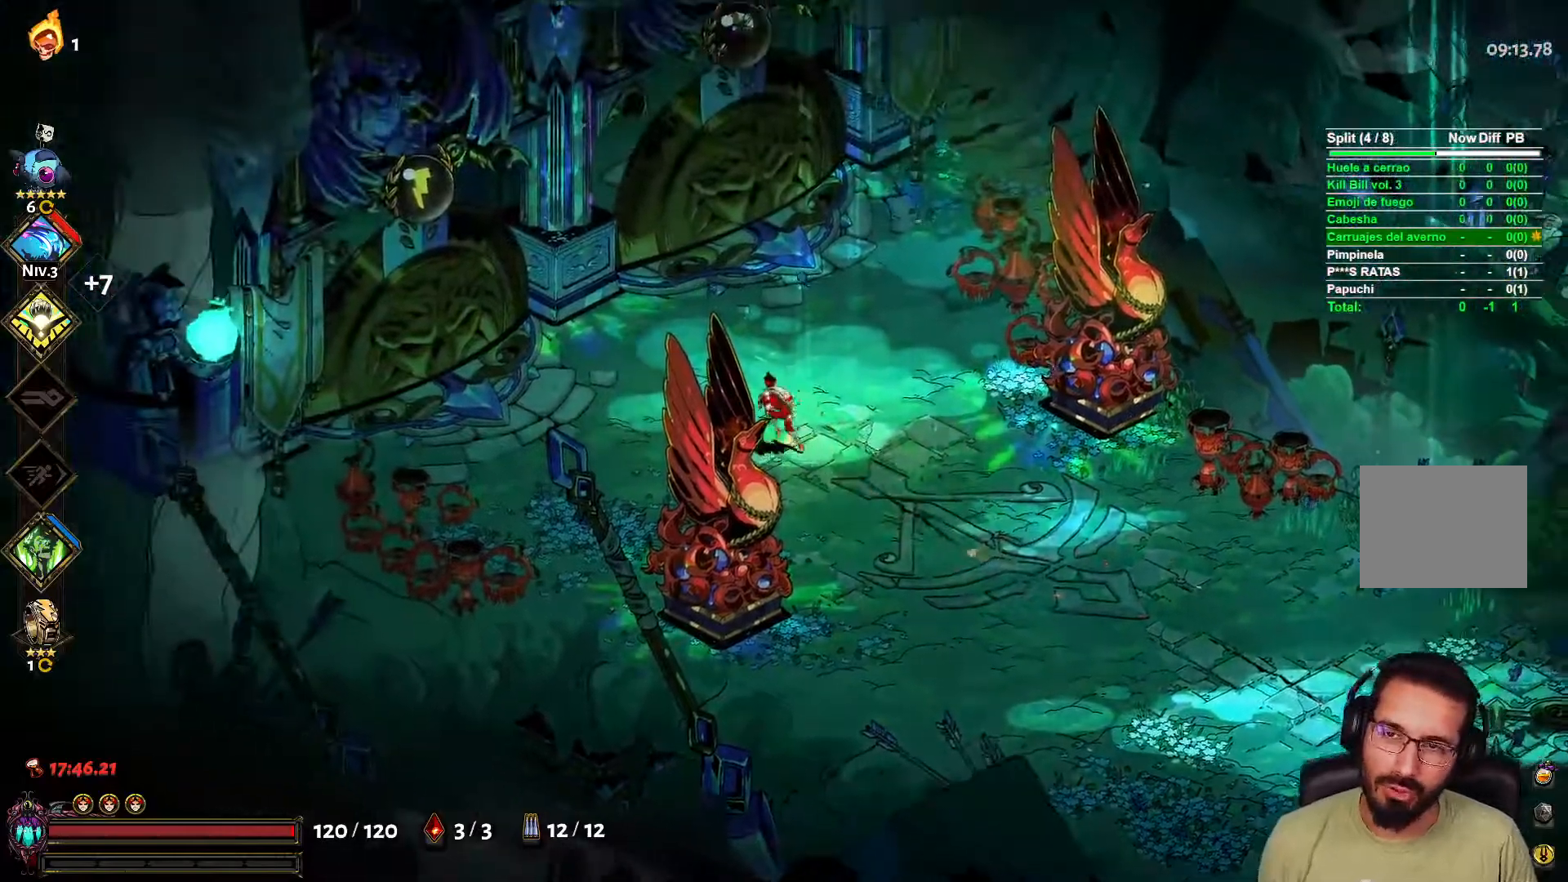
{"buttons": [], "left_stick": "up-left", "right_stick": "center", "events": []}
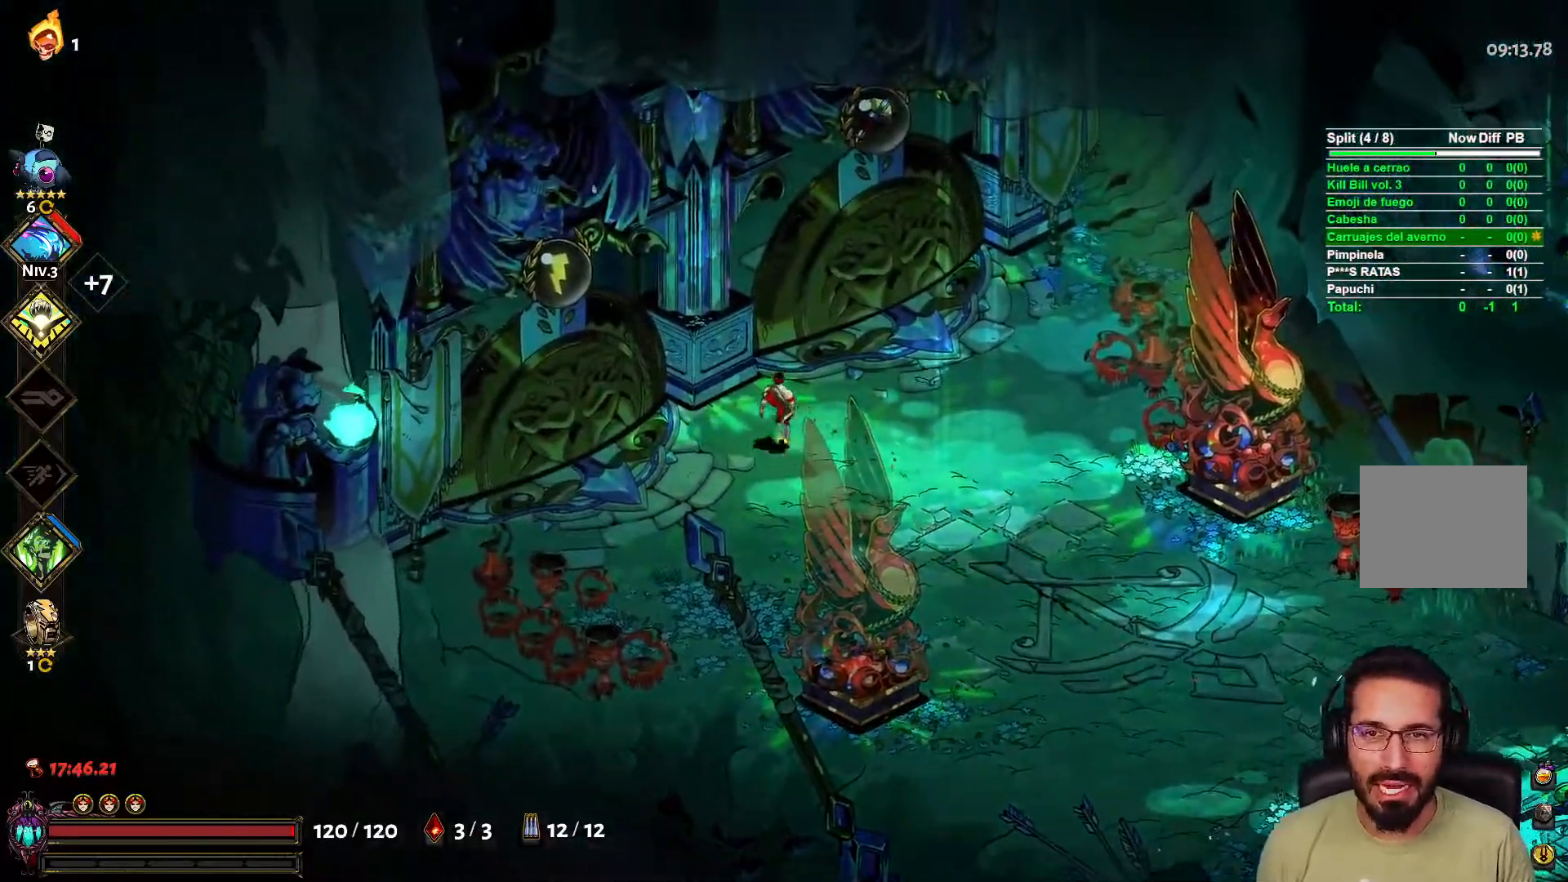
{"buttons": [], "left_stick": "center", "right_stick": "center", "events": [[67, "left_stick", "right"], [283, "left_stick", "center"]]}
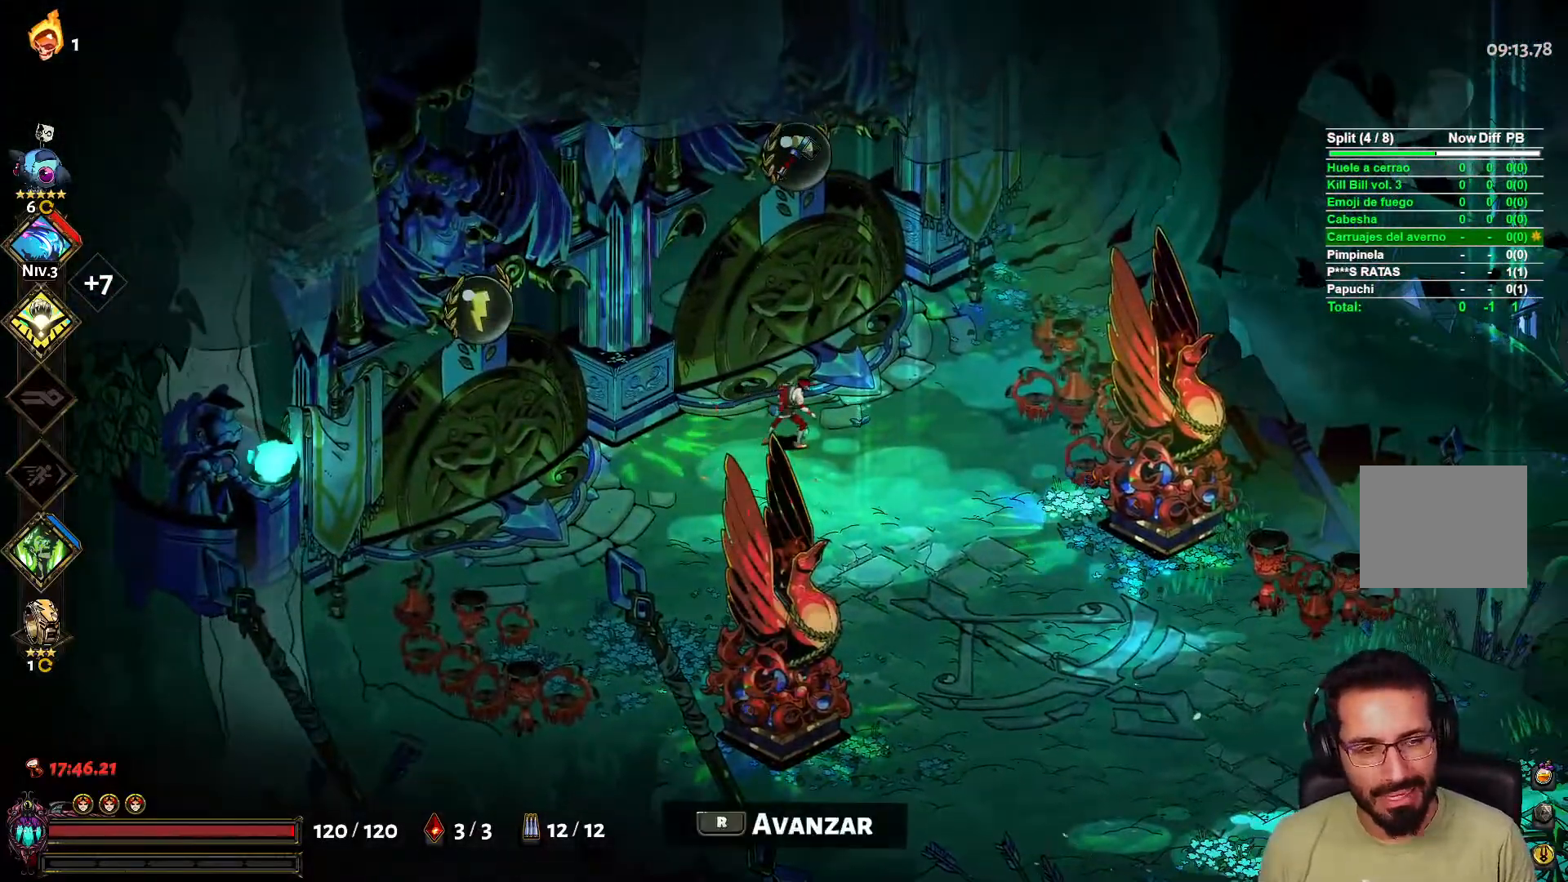
{"buttons": [], "left_stick": "center", "right_stick": "center", "events": []}
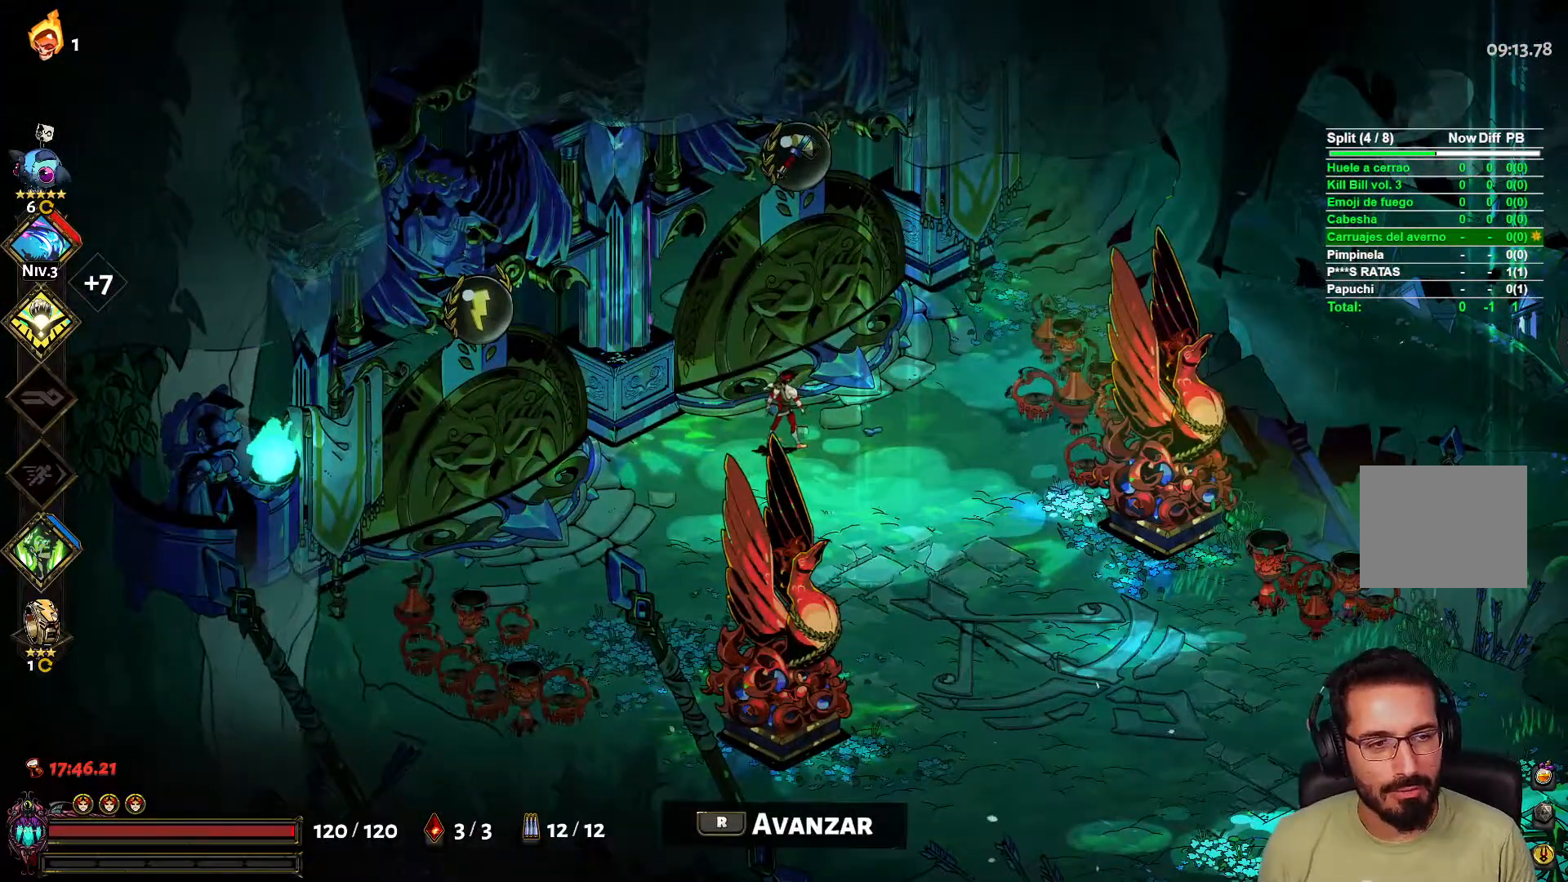
{"buttons": [], "left_stick": "up", "right_stick": "center", "events": [[167, "left_stick", "up"]]}
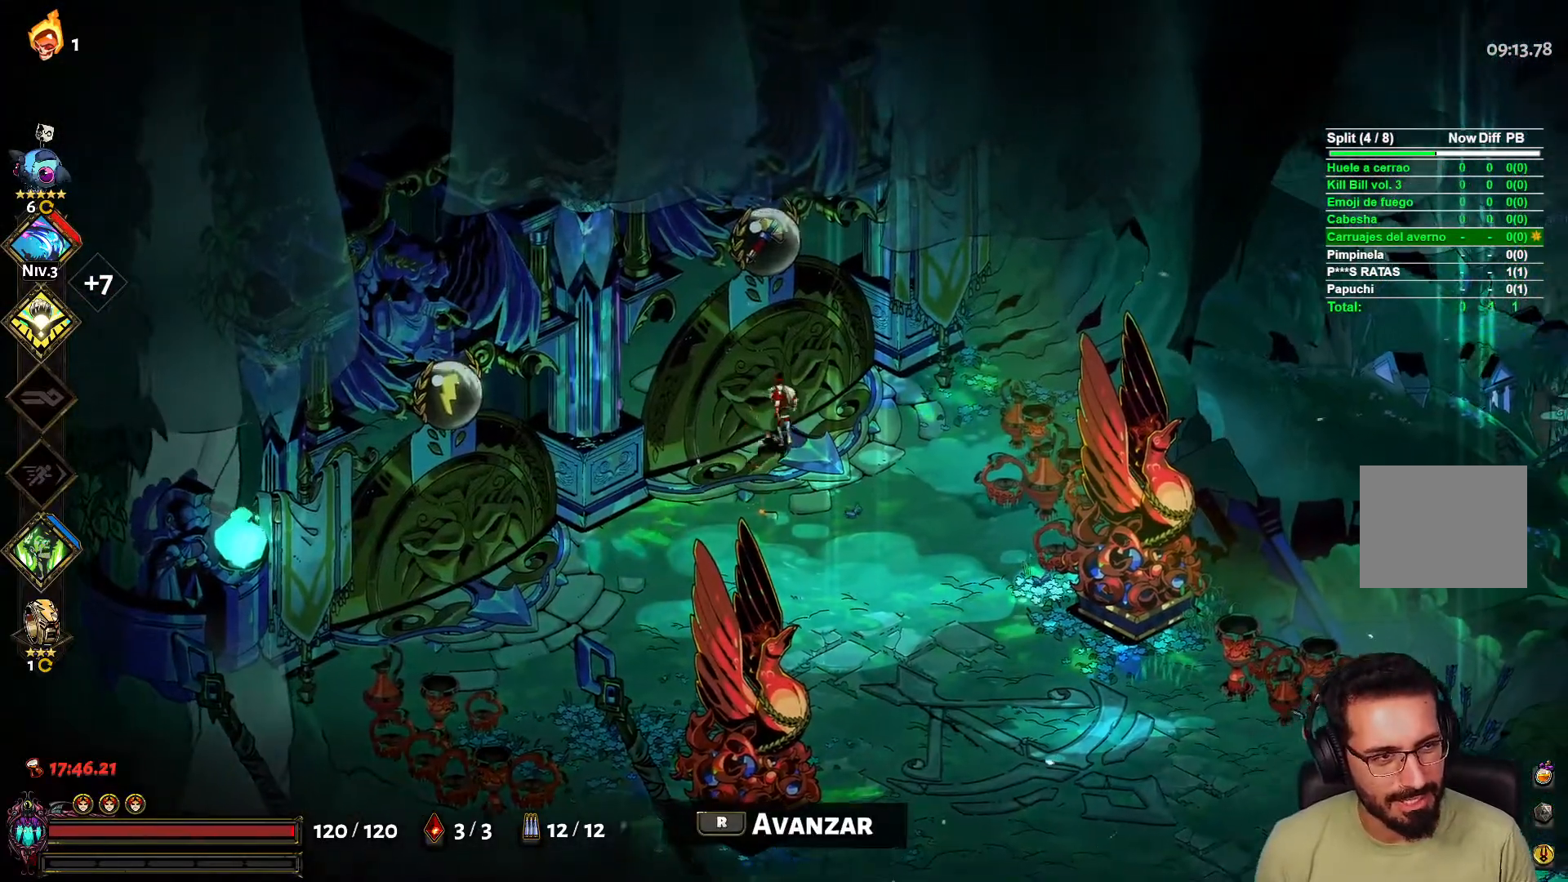
{"buttons": [], "left_stick": "center", "right_stick": "center", "events": [[17, "left_stick", "up-left"], [250, "left_stick", "center"]]}
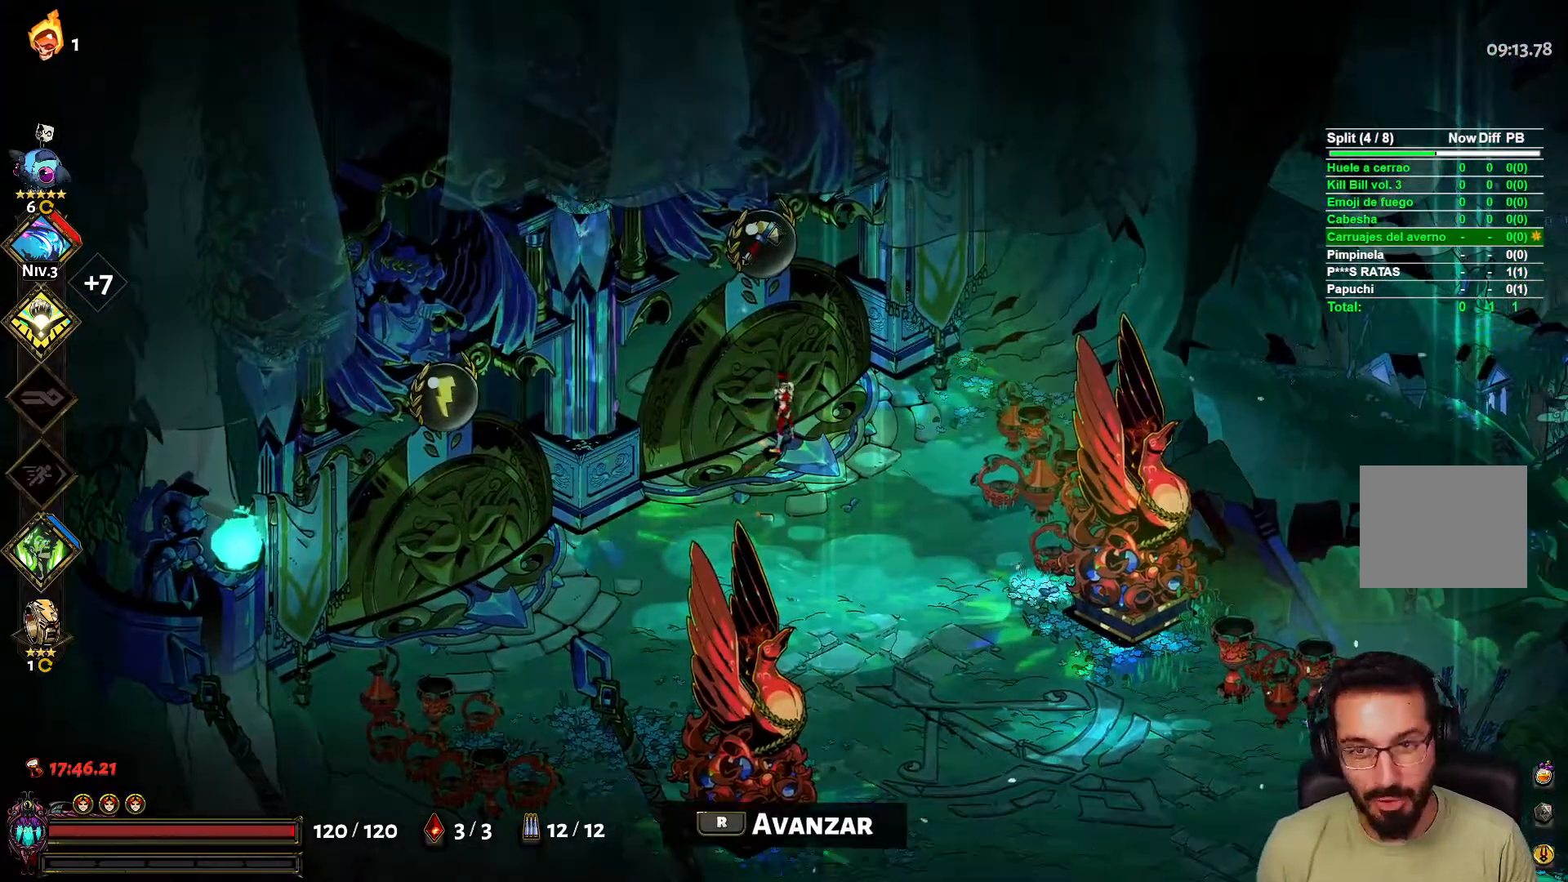
{"buttons": [], "left_stick": "center", "right_stick": "center", "events": []}
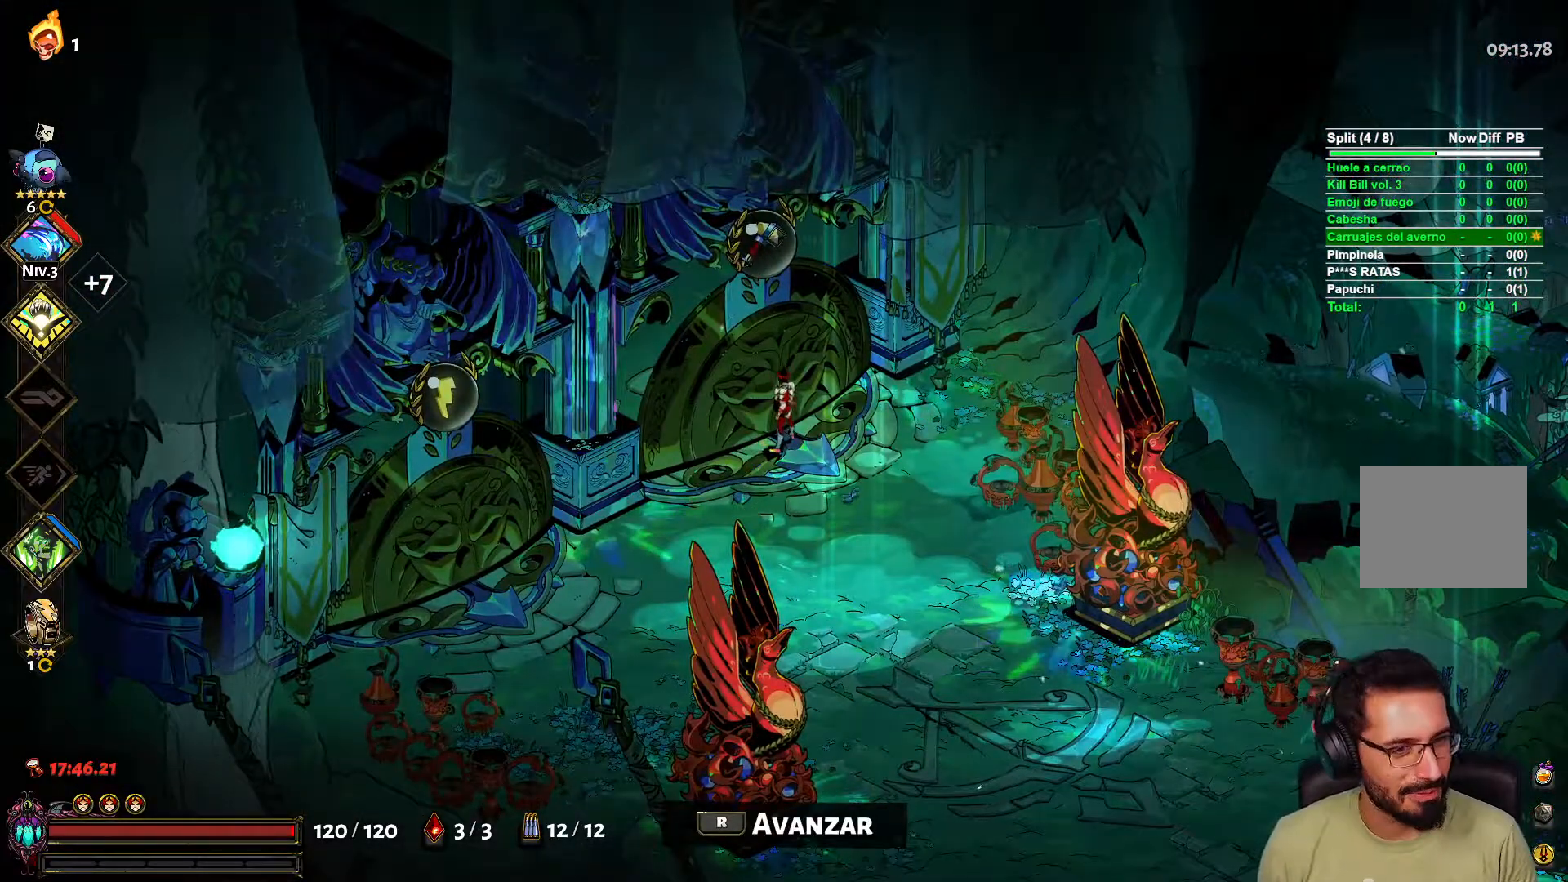
{"buttons": [], "left_stick": "center", "right_stick": "center", "events": []}
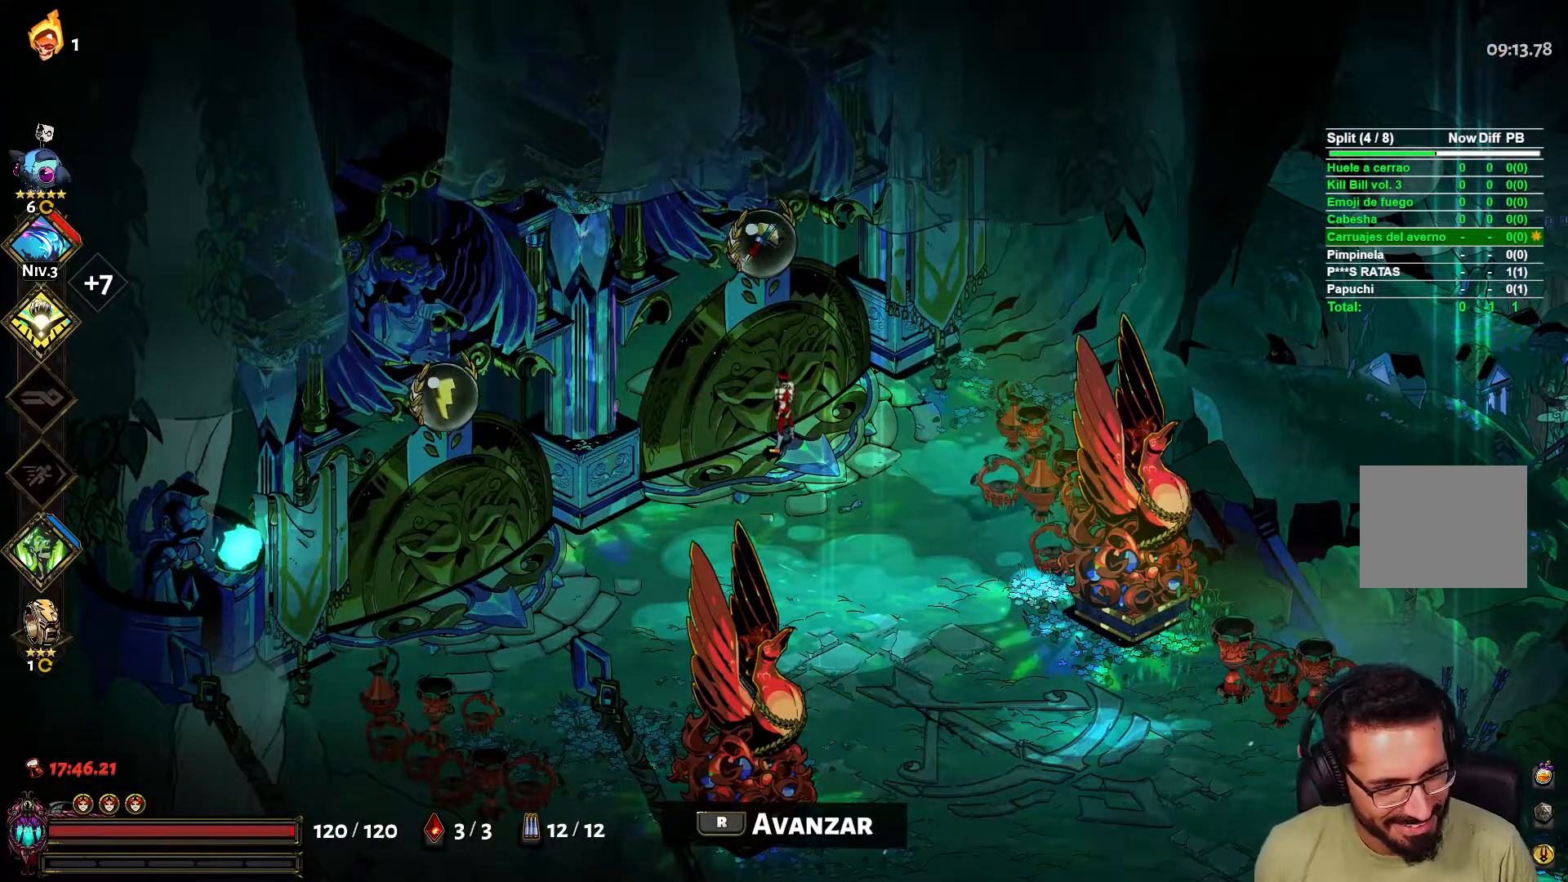
{"buttons": [], "left_stick": "center", "right_stick": "center", "events": []}
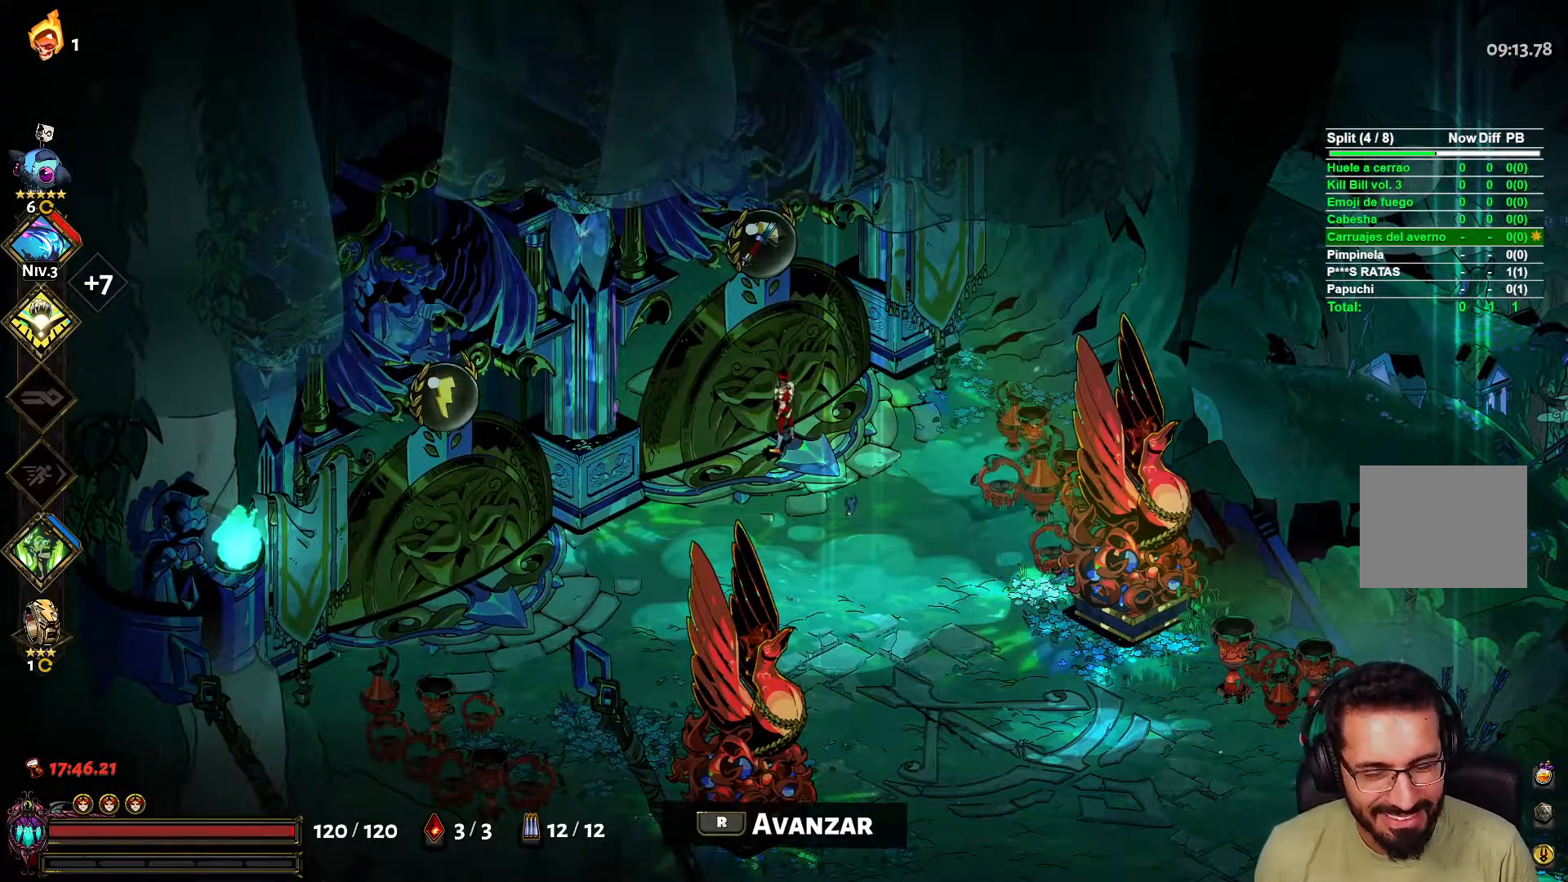
{"buttons": [], "left_stick": "center", "right_stick": "center", "events": [[67, "left_stick", "up-left"], [283, "left_stick", "center"]]}
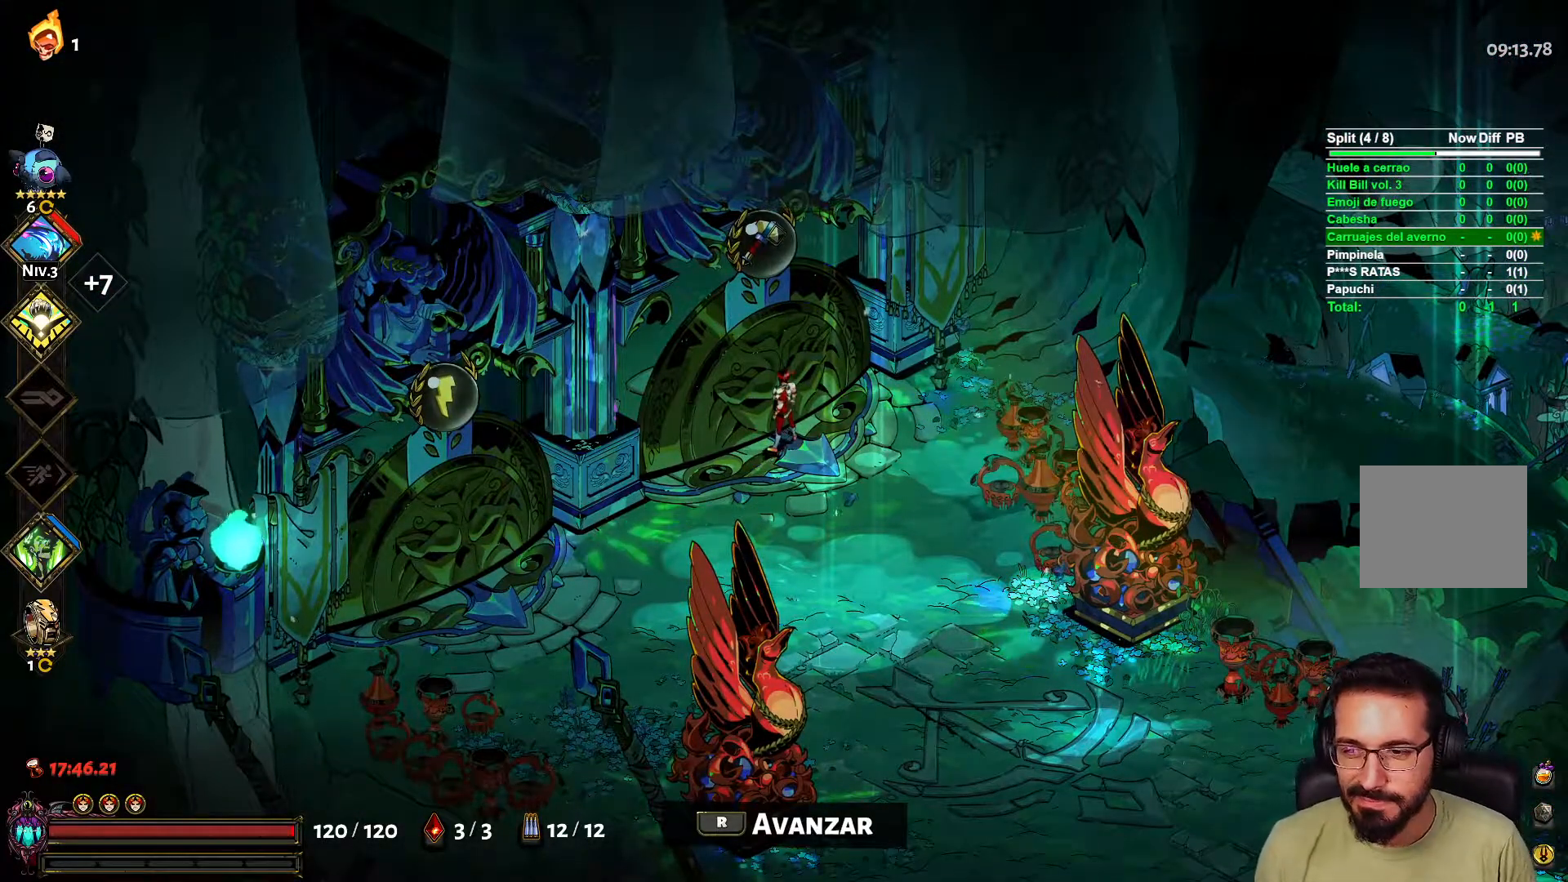
{"buttons": [], "left_stick": "center", "right_stick": "center", "events": []}
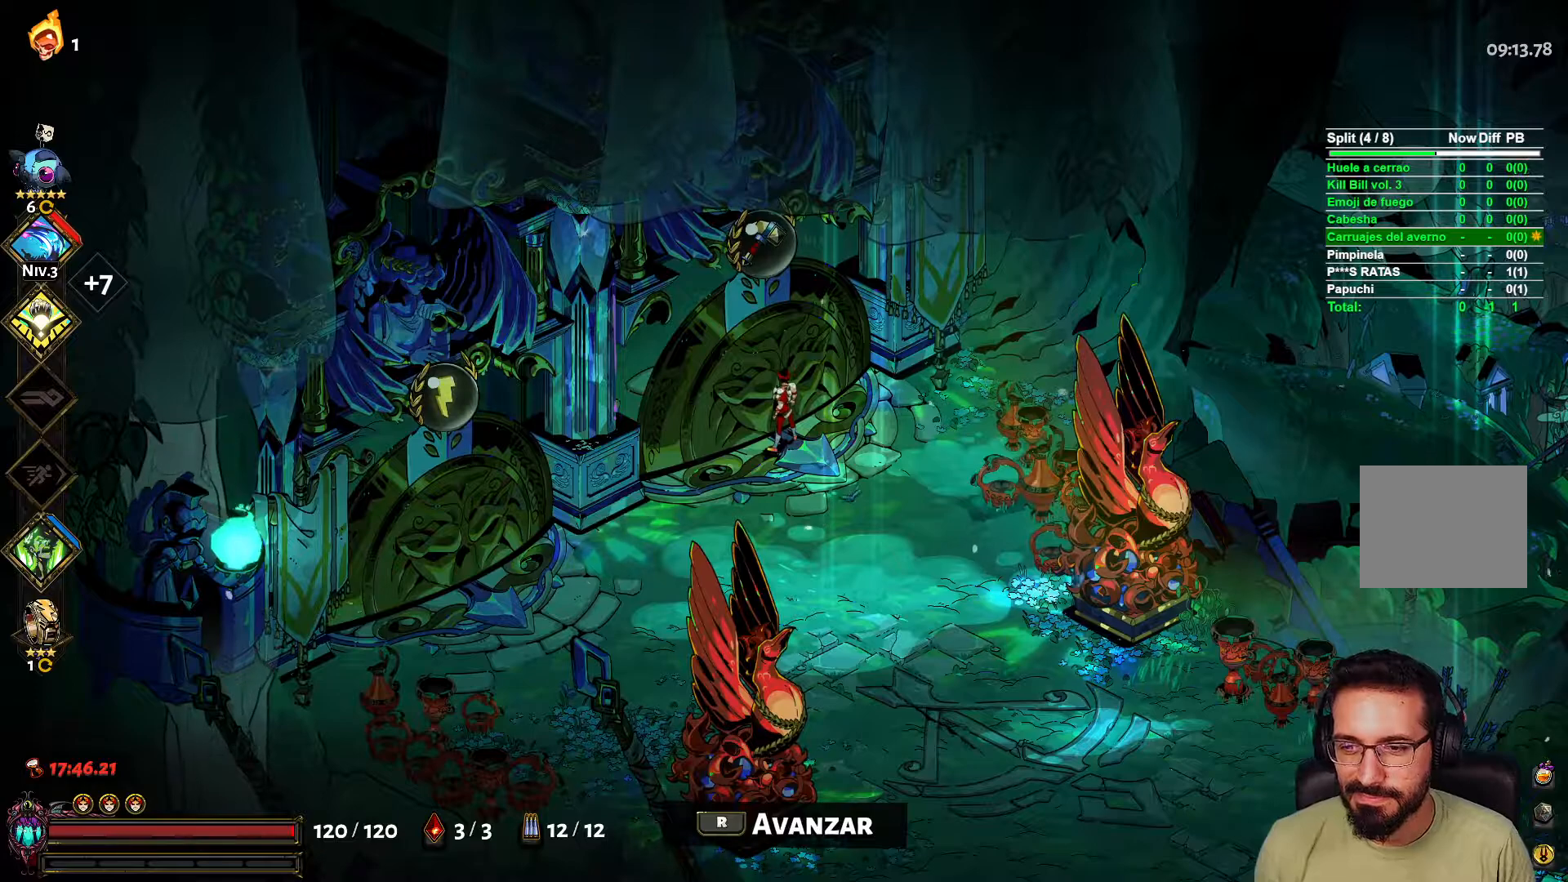
{"buttons": [], "left_stick": "center", "right_stick": "center", "events": []}
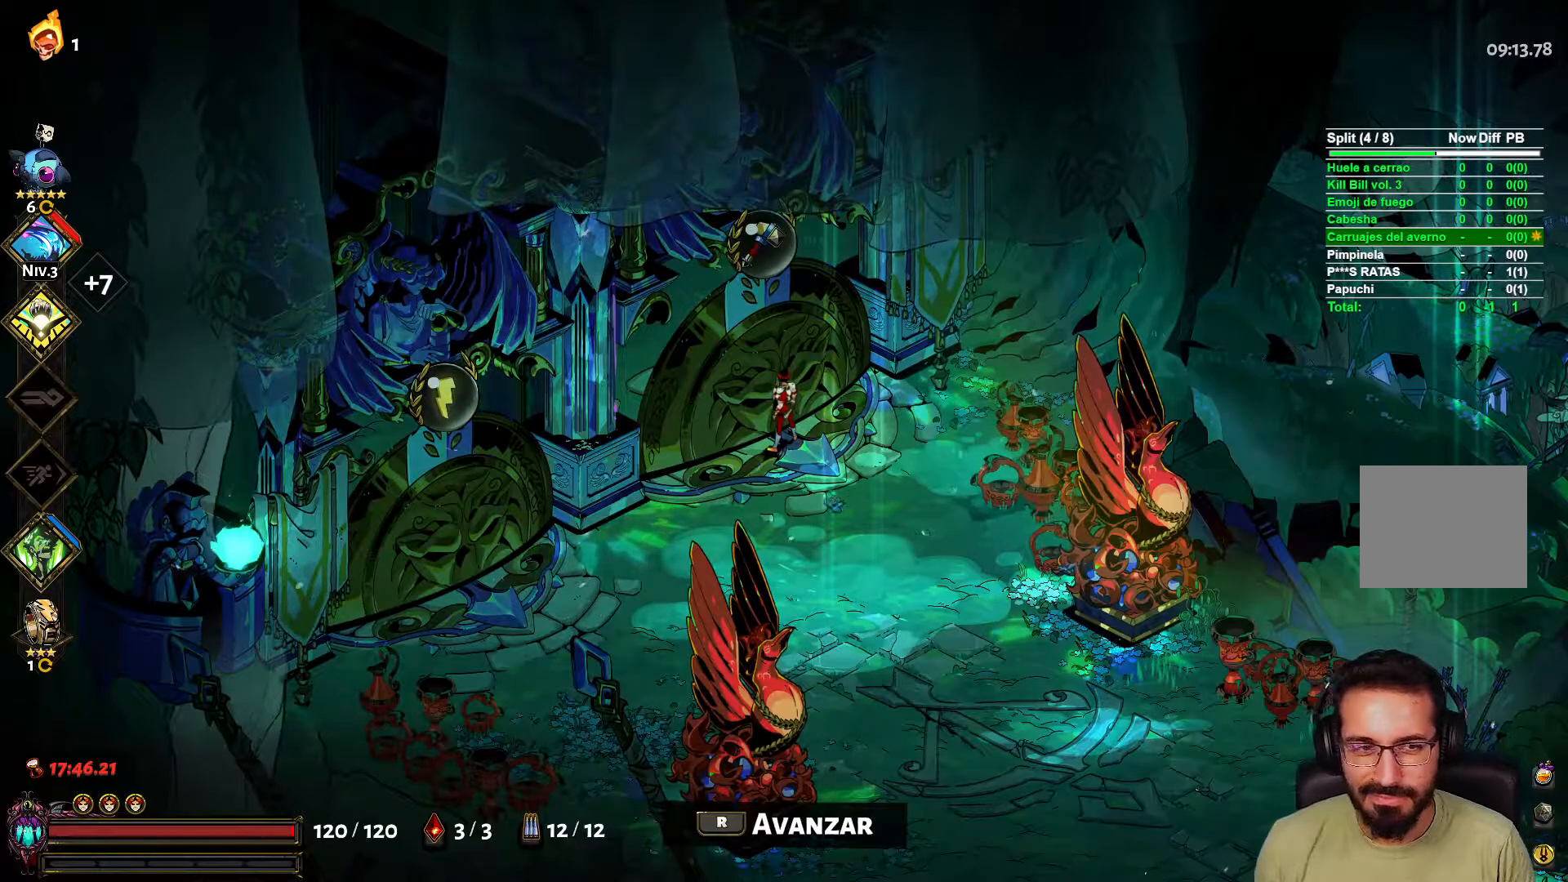
{"buttons": [], "left_stick": "center", "right_stick": "up", "events": [[383, "R1", "down"], [400, "right_stick", "up"], [500, "R1", "up"]]}
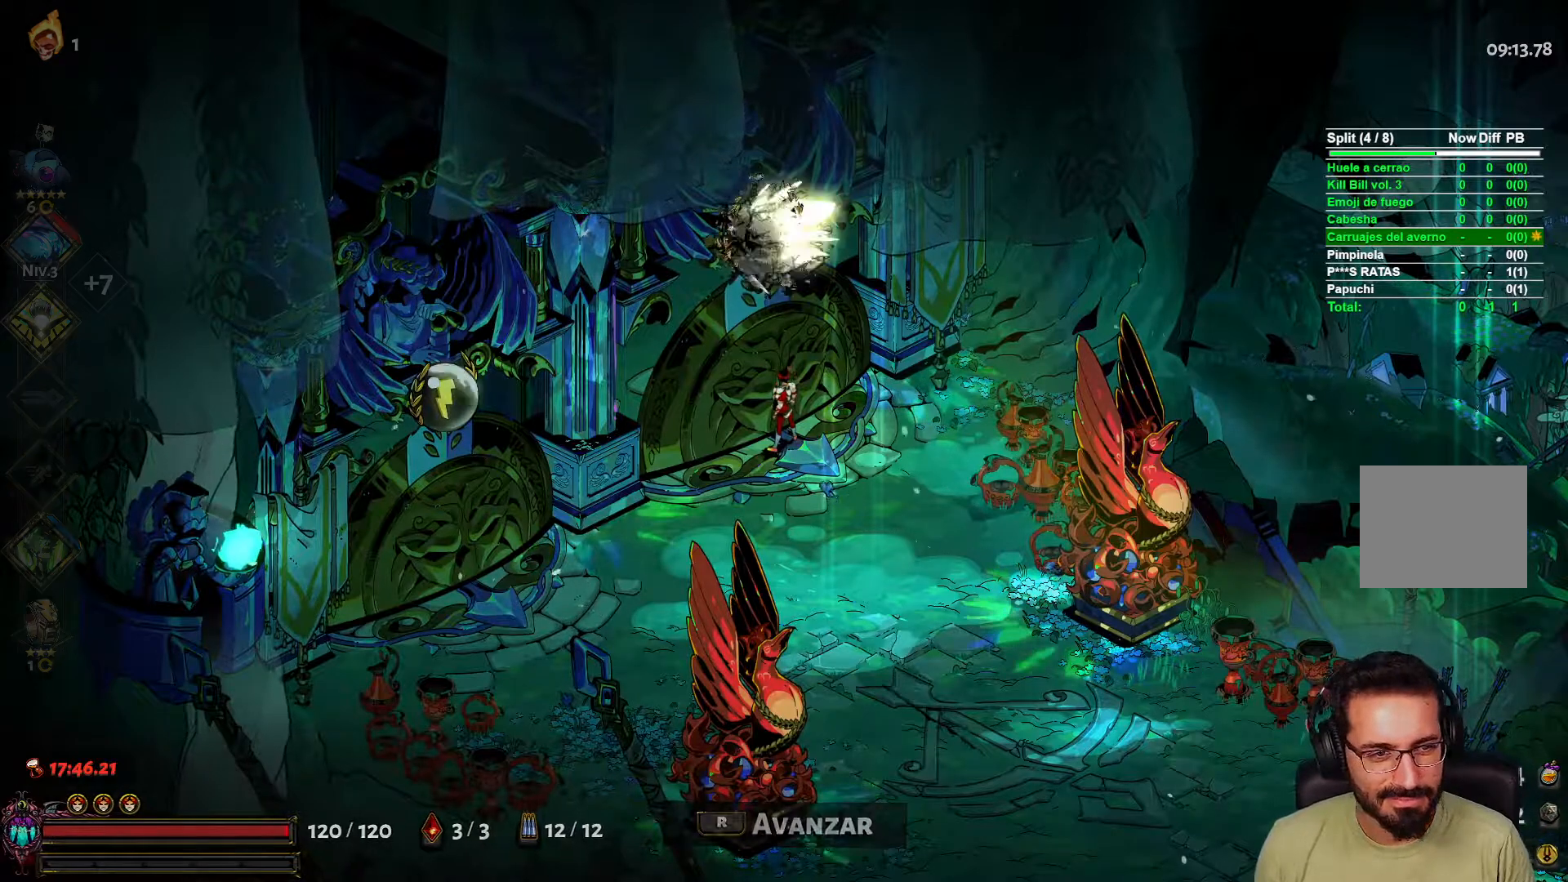
{"buttons": [], "left_stick": "center", "right_stick": "center", "events": [[17, "right_stick", "center"]]}